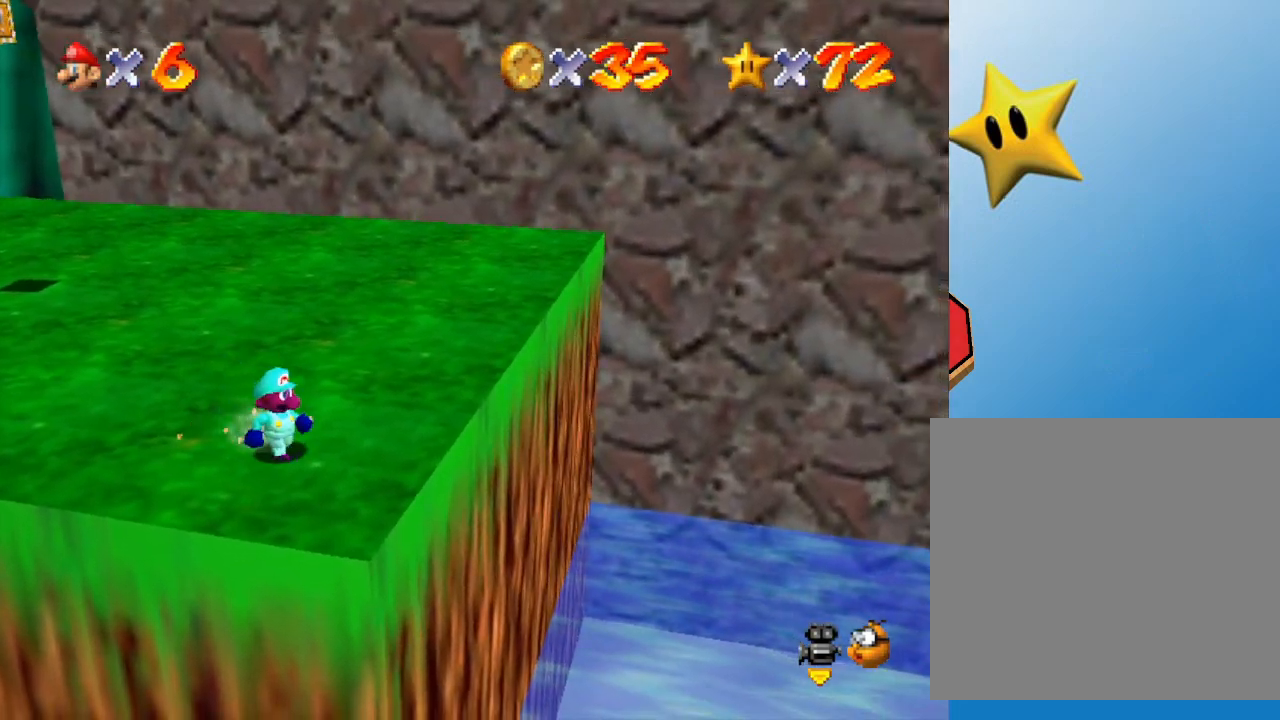
Gameplay with a controller (Nintendo layout); each line is a JSON object with the inputs held at the frame after it. "events" lists button and stick changes between this image and that frame as [ms after this image, input, new state], when the widget could be followed in between. Not read: L3 R3.
{"buttons": [], "left_stick": "center", "events": [[167, "left_stick", "left"], [200, "C_RIGHT", "down"], [267, "left_stick", "center"], [333, "C_RIGHT", "up"]]}
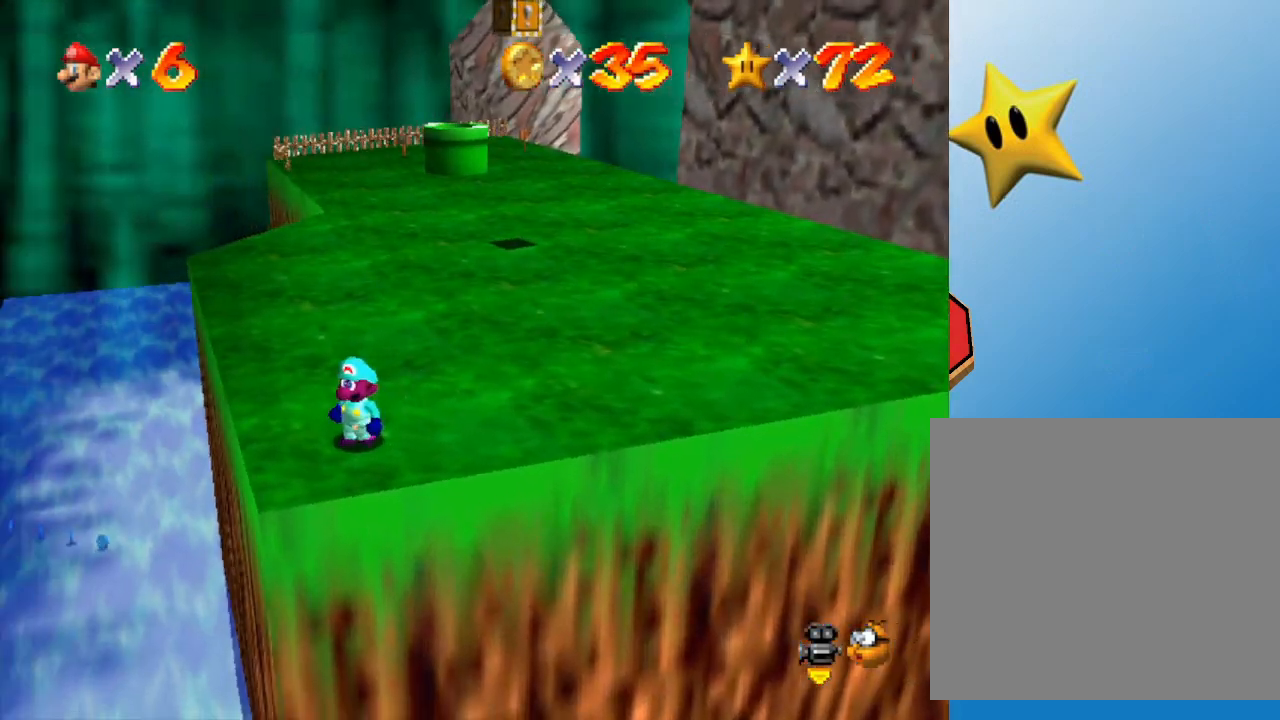
{"buttons": [], "left_stick": "center", "events": []}
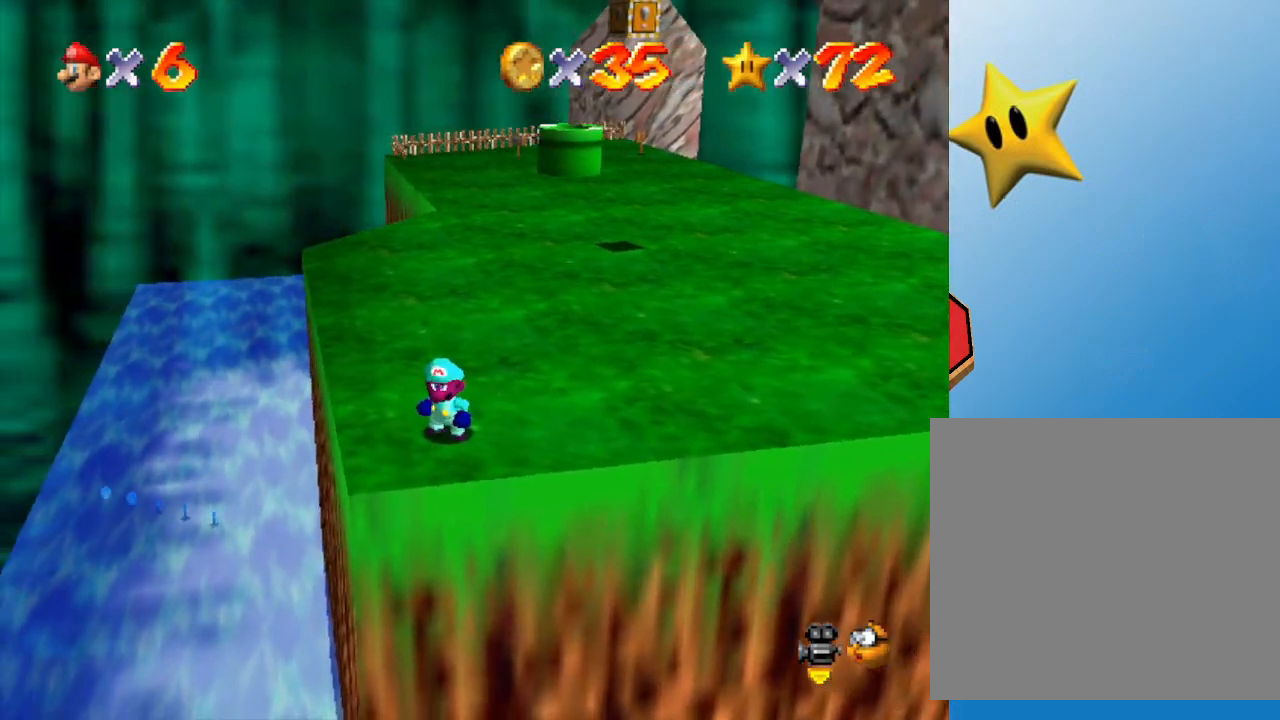
{"buttons": [], "left_stick": "up", "events": [[83, "left_stick", "up"]]}
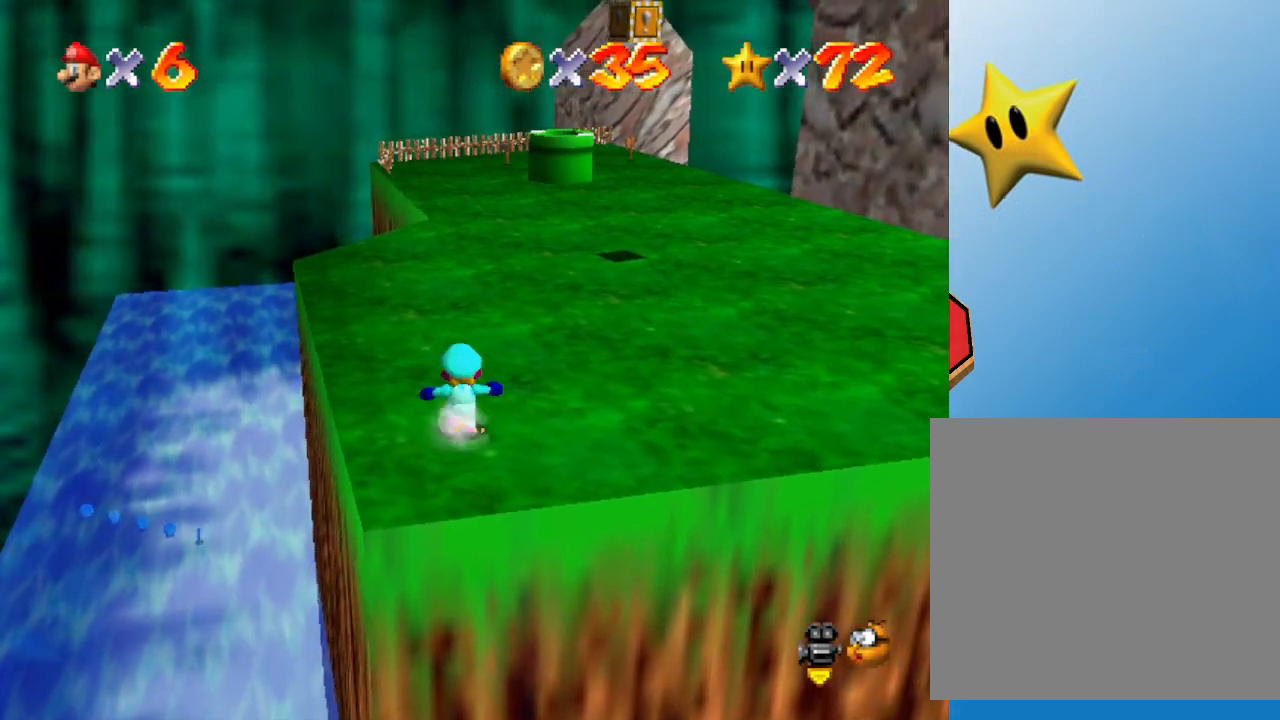
{"buttons": [], "left_stick": "up", "events": []}
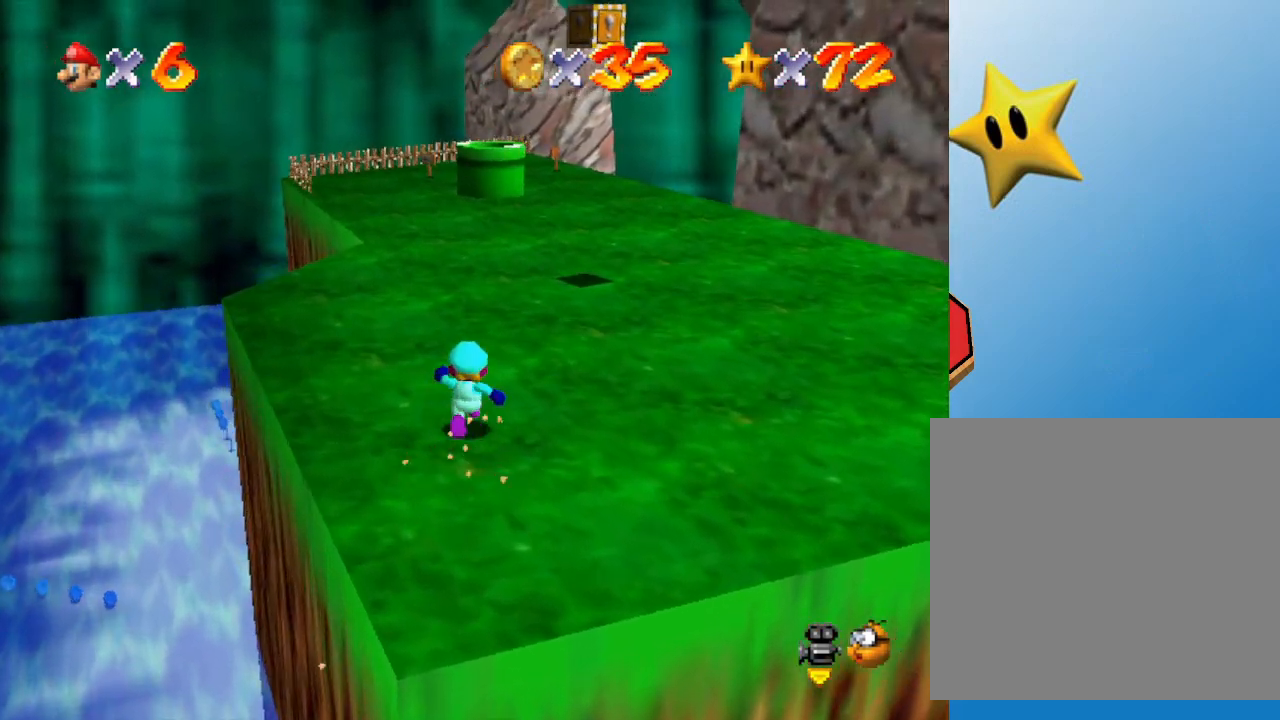
{"buttons": [], "left_stick": "up-left", "events": [[267, "A", "down"], [350, "left_stick", "up-left"], [383, "A", "up"]]}
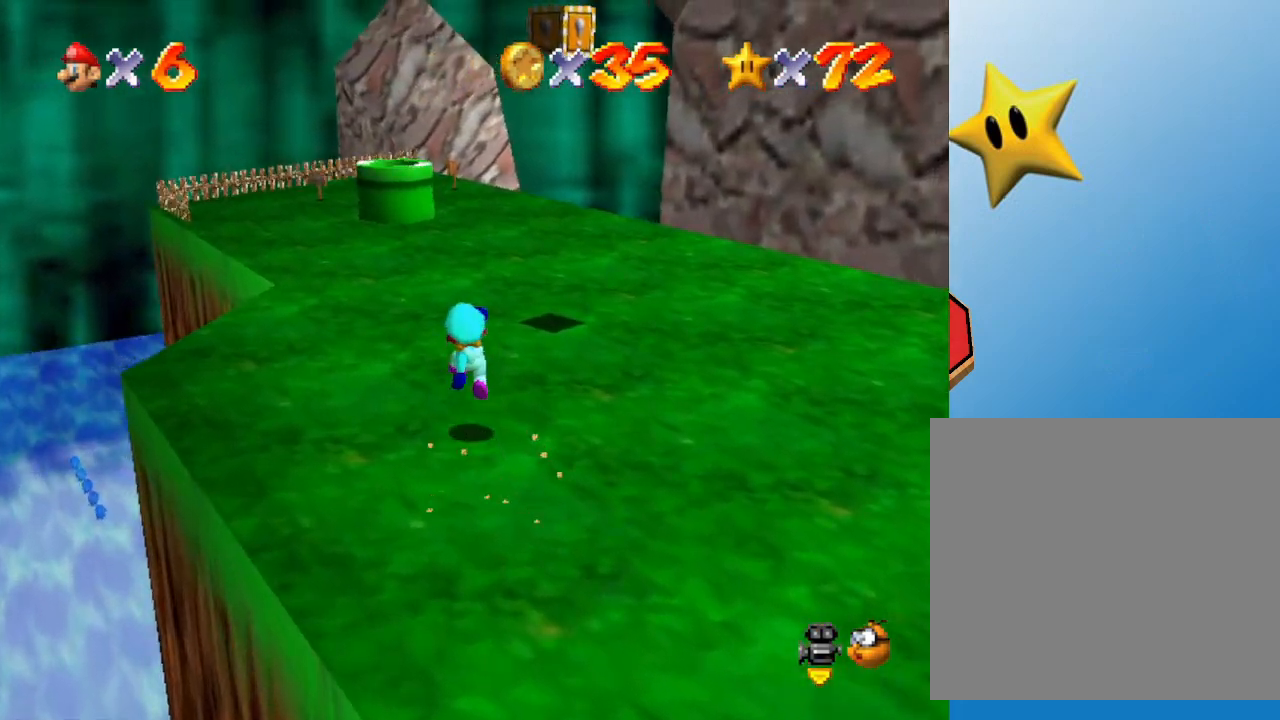
{"buttons": [], "left_stick": "up-left", "events": []}
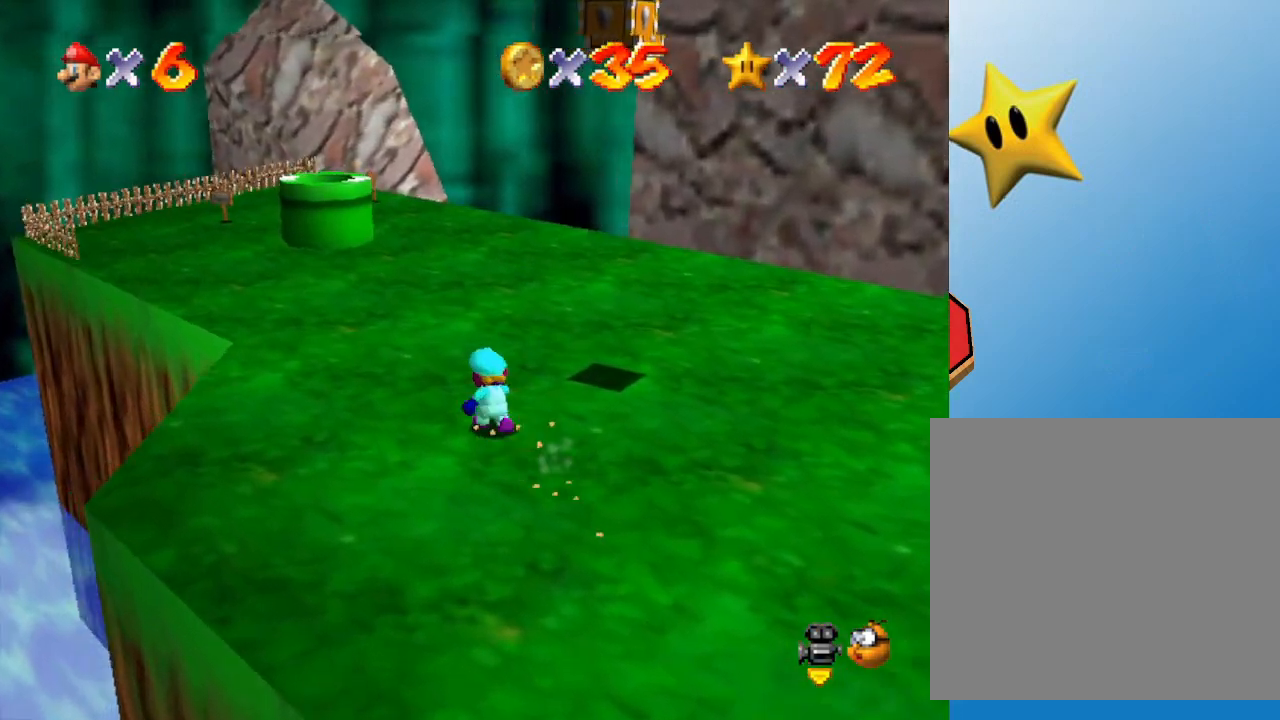
{"buttons": [], "left_stick": "up-left", "events": []}
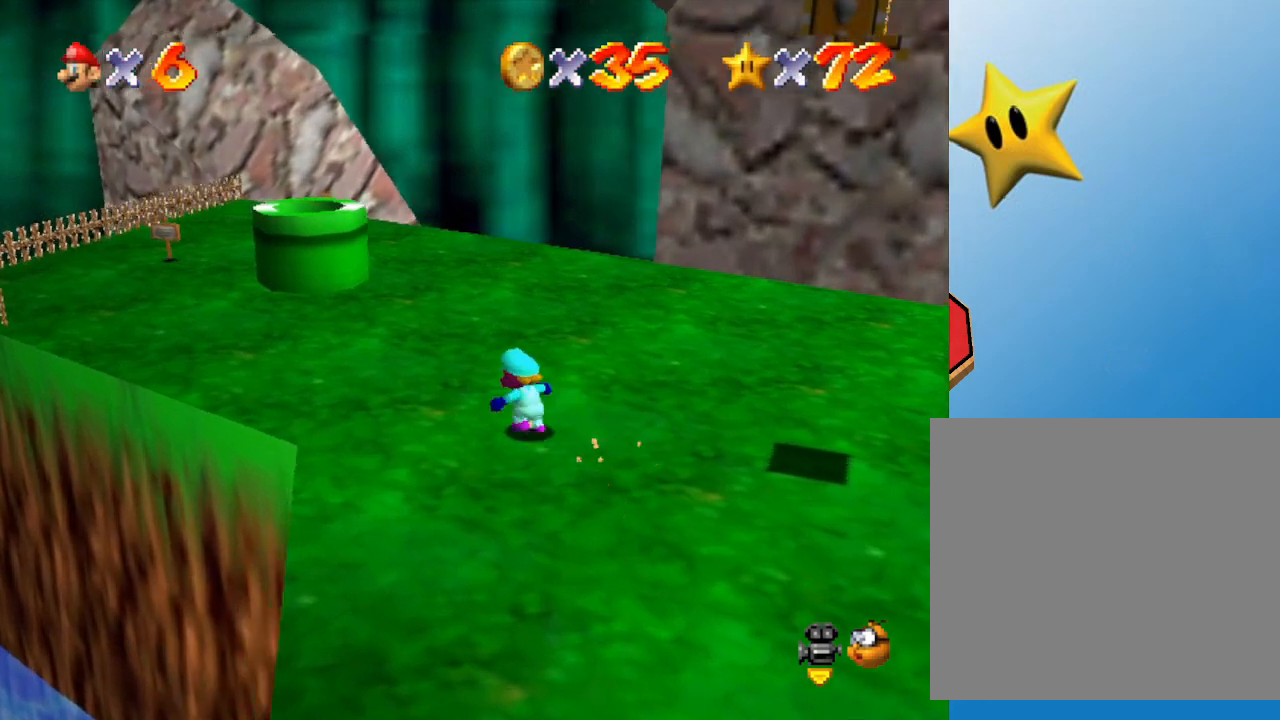
{"buttons": [], "left_stick": "up-left", "events": []}
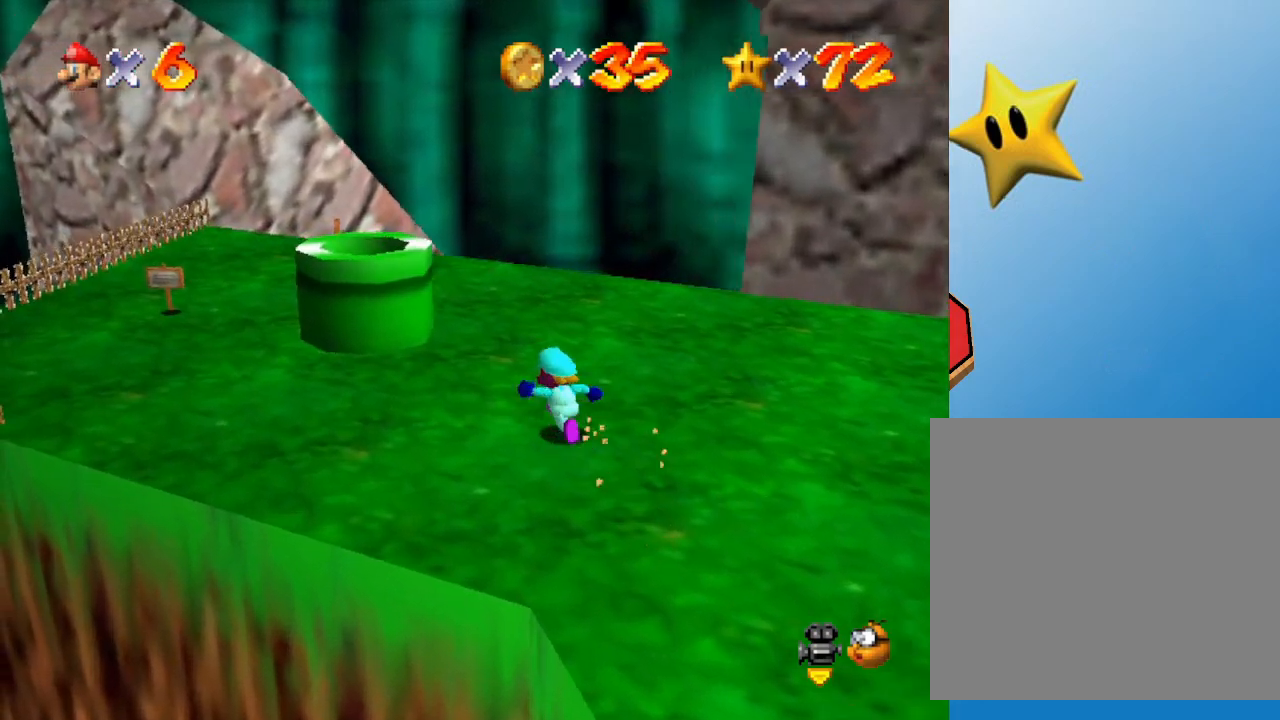
{"buttons": [], "left_stick": "up-left", "events": []}
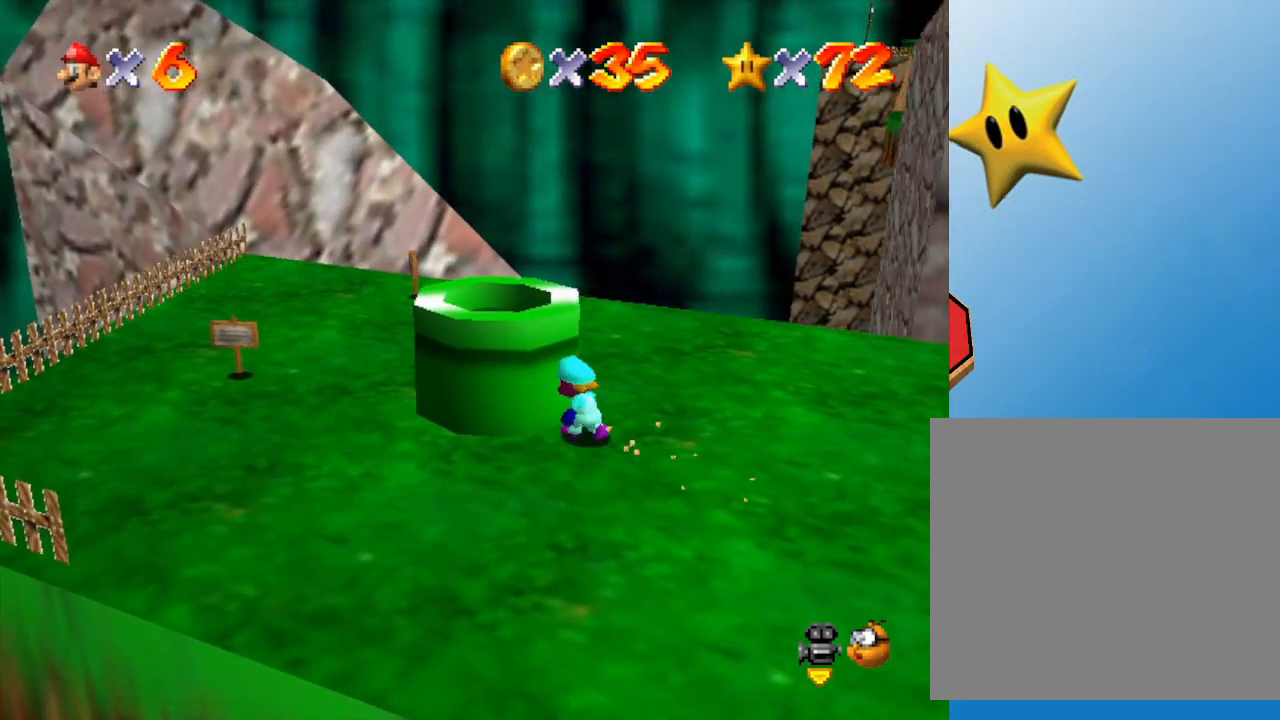
{"buttons": ["A"], "left_stick": "up-left", "events": [[367, "A", "down"]]}
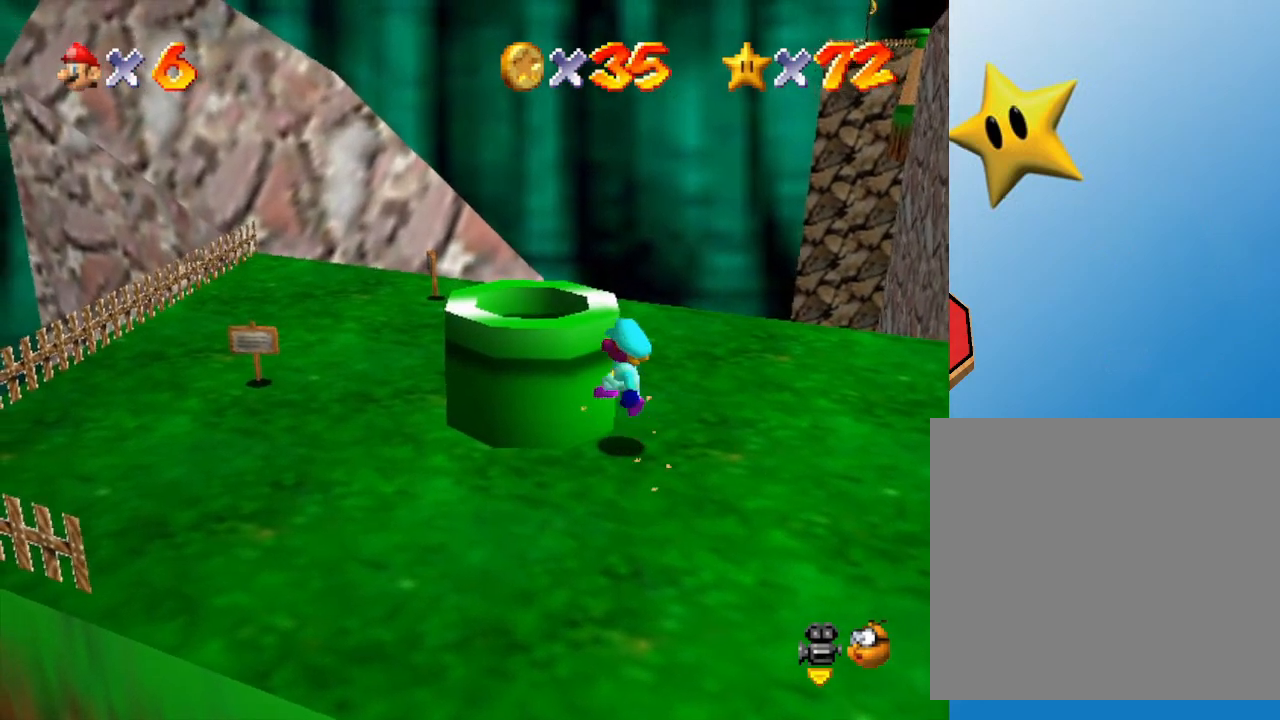
{"buttons": [], "left_stick": "center", "events": [[217, "A", "up"], [250, "A", "down"], [433, "A", "up"], [500, "left_stick", "center"]]}
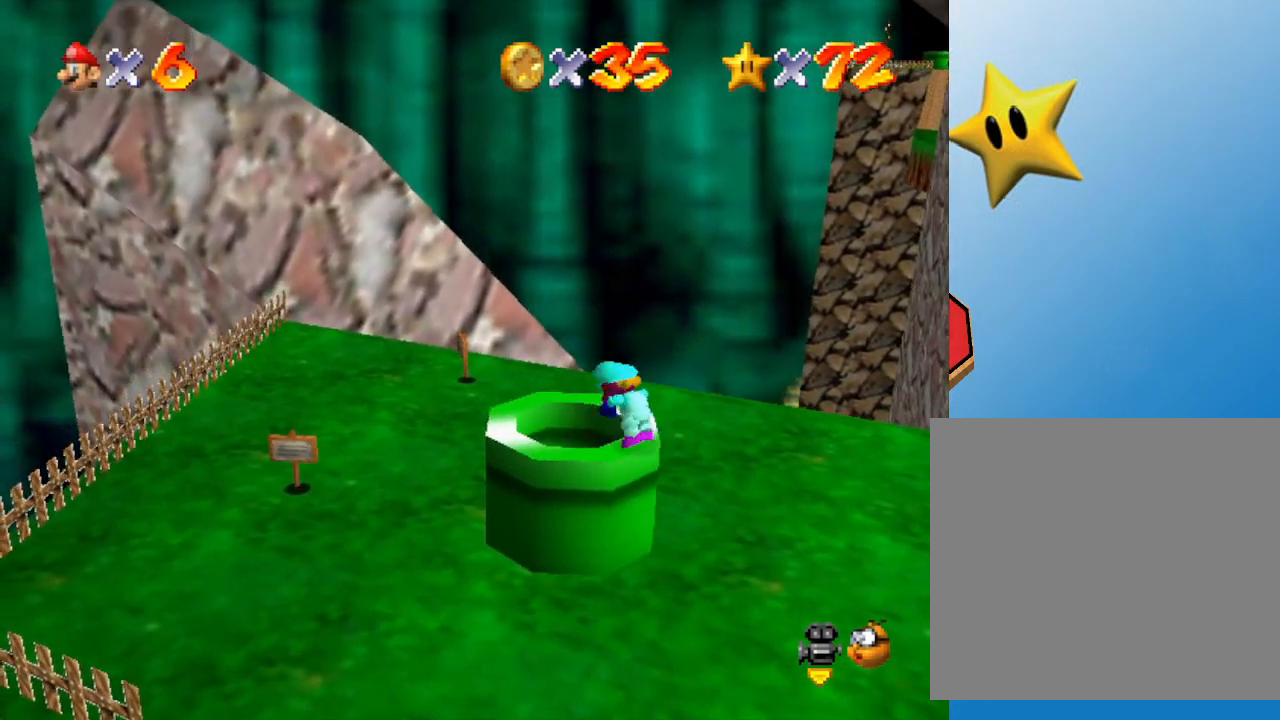
{"buttons": [], "left_stick": "up-left", "events": [[367, "A", "down"], [400, "left_stick", "up-left"], [500, "A", "up"]]}
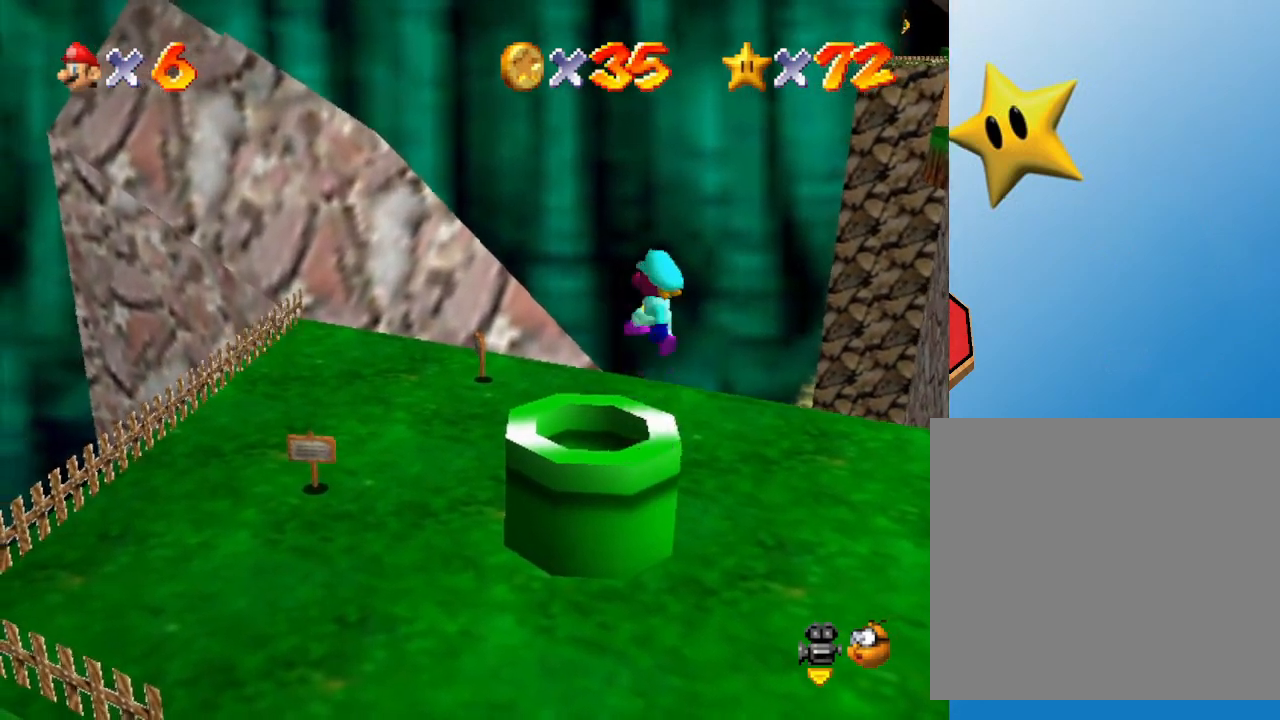
{"buttons": [], "left_stick": "center", "events": [[100, "left_stick", "center"]]}
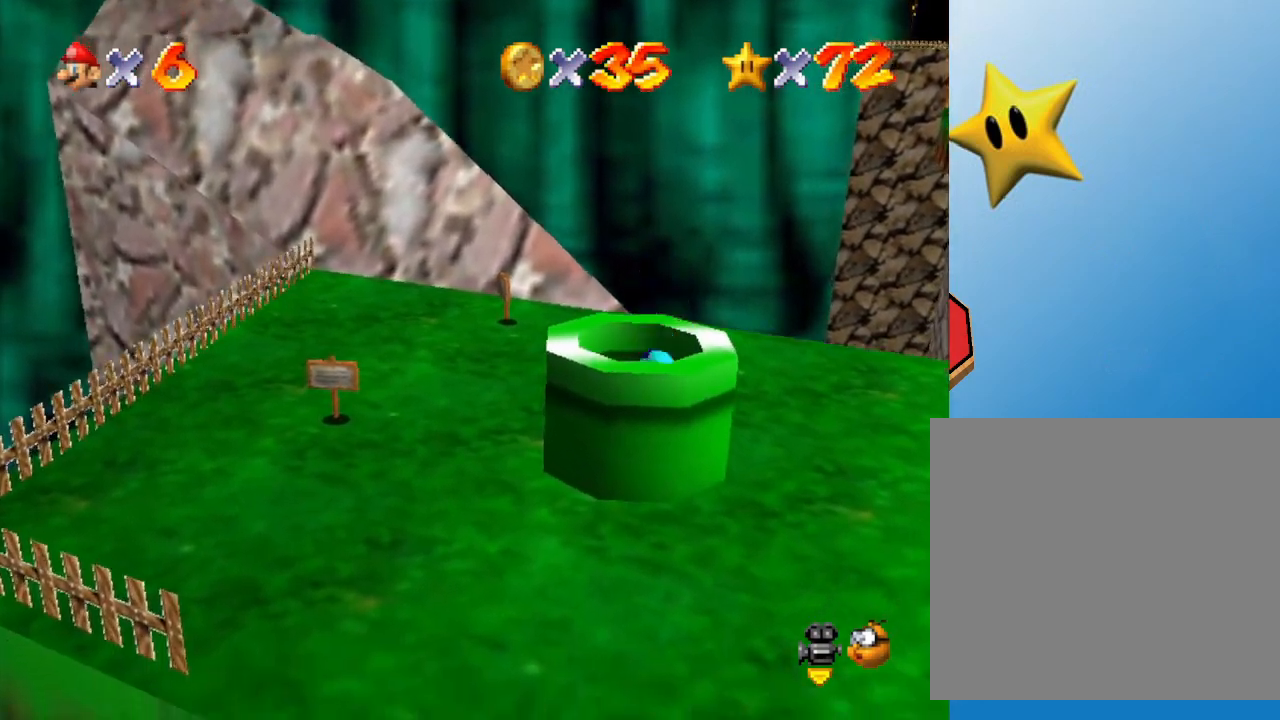
{"buttons": [], "left_stick": "center", "events": []}
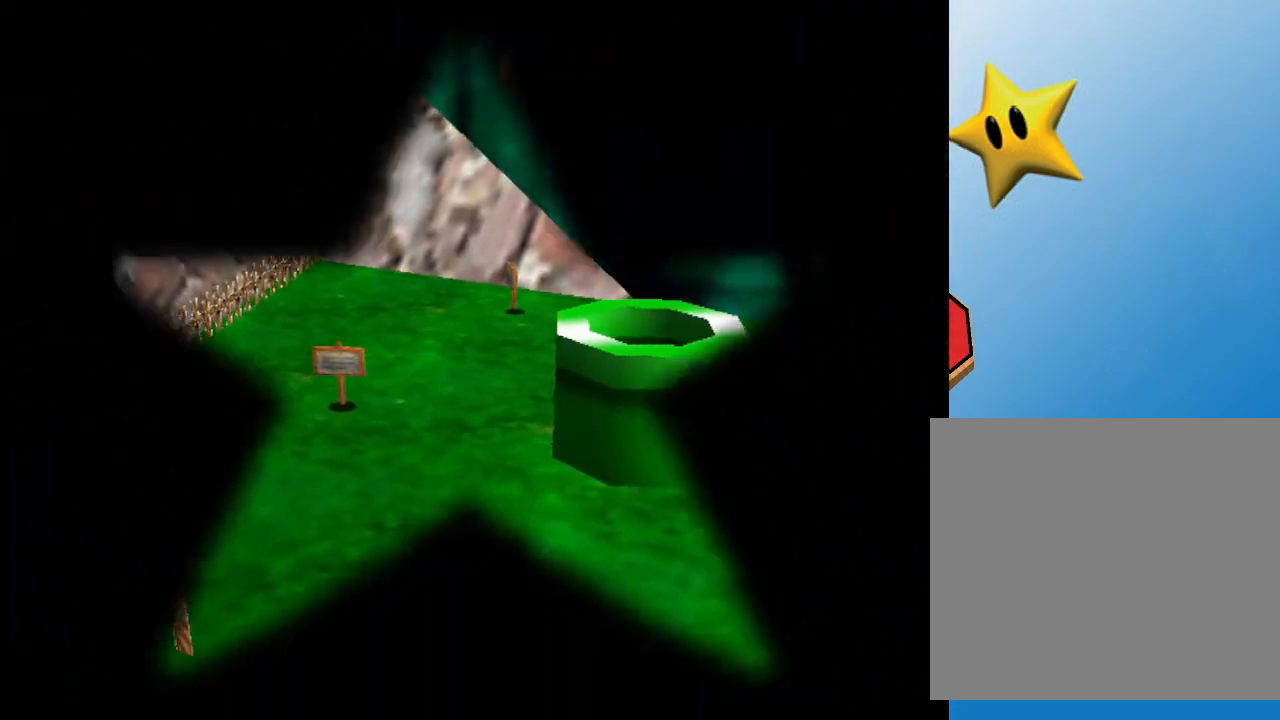
{"buttons": [], "left_stick": "center", "events": []}
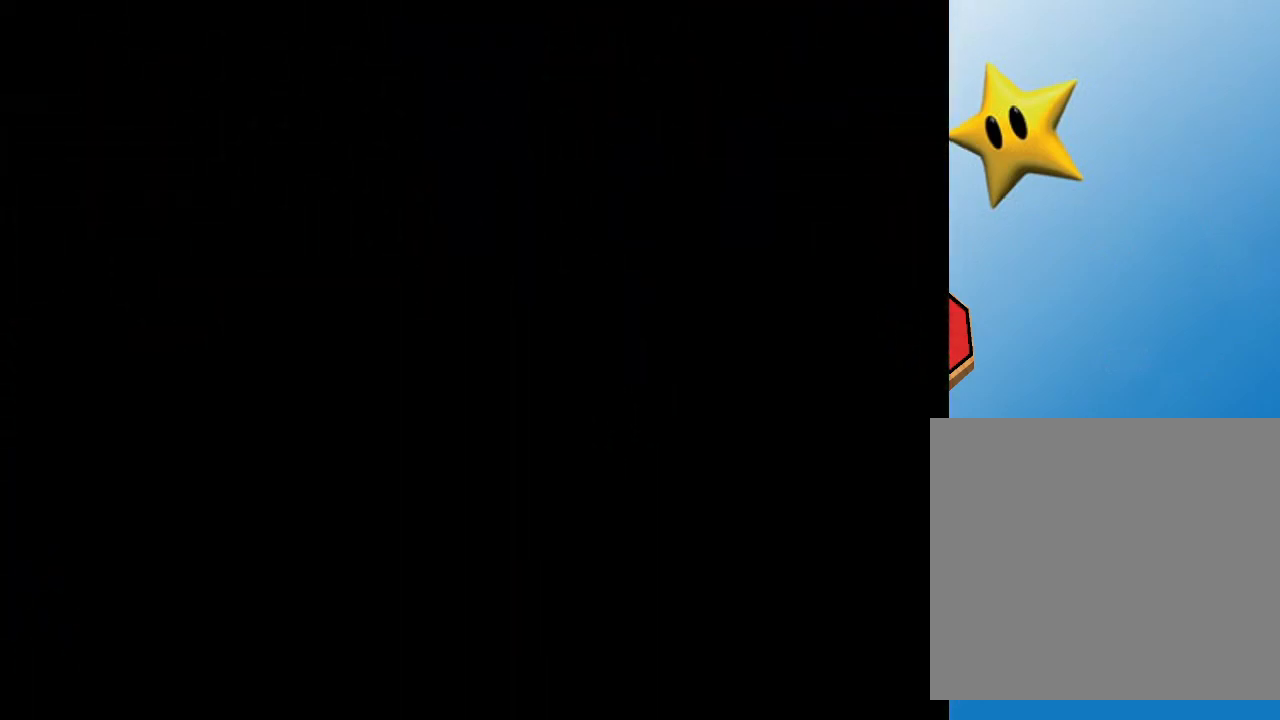
{"buttons": [], "left_stick": "center", "events": []}
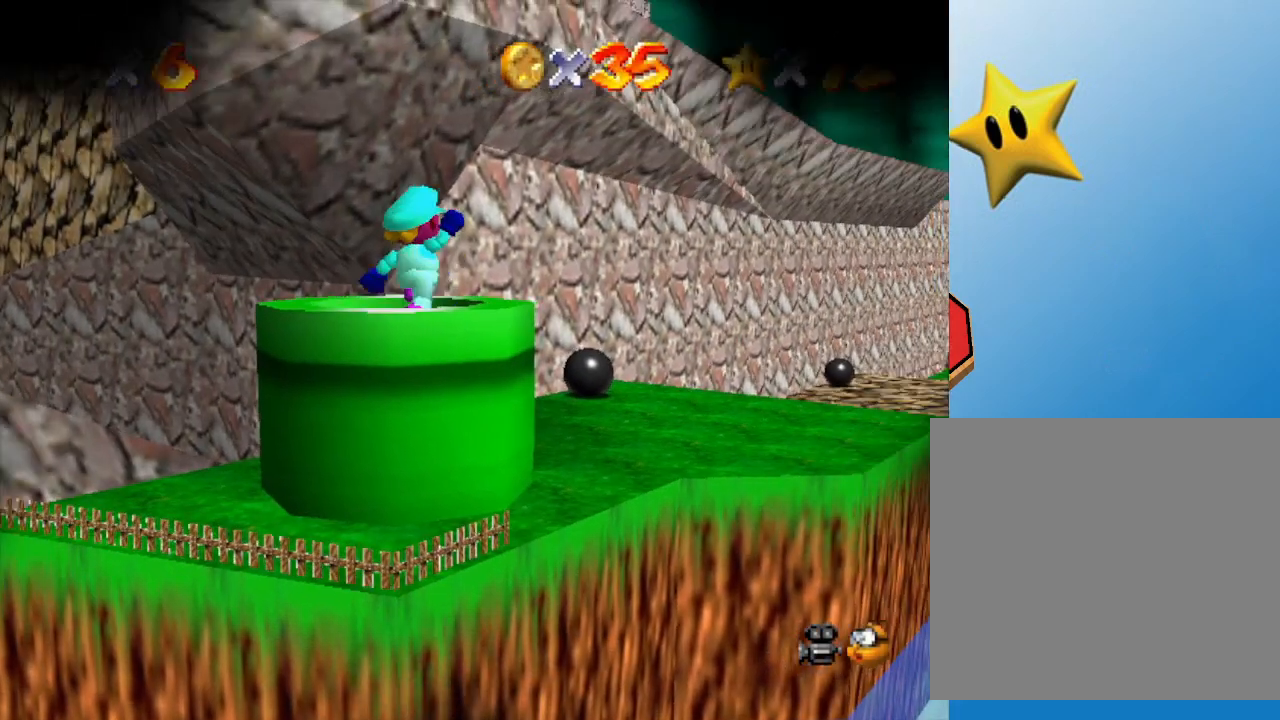
{"buttons": [], "left_stick": "center", "events": []}
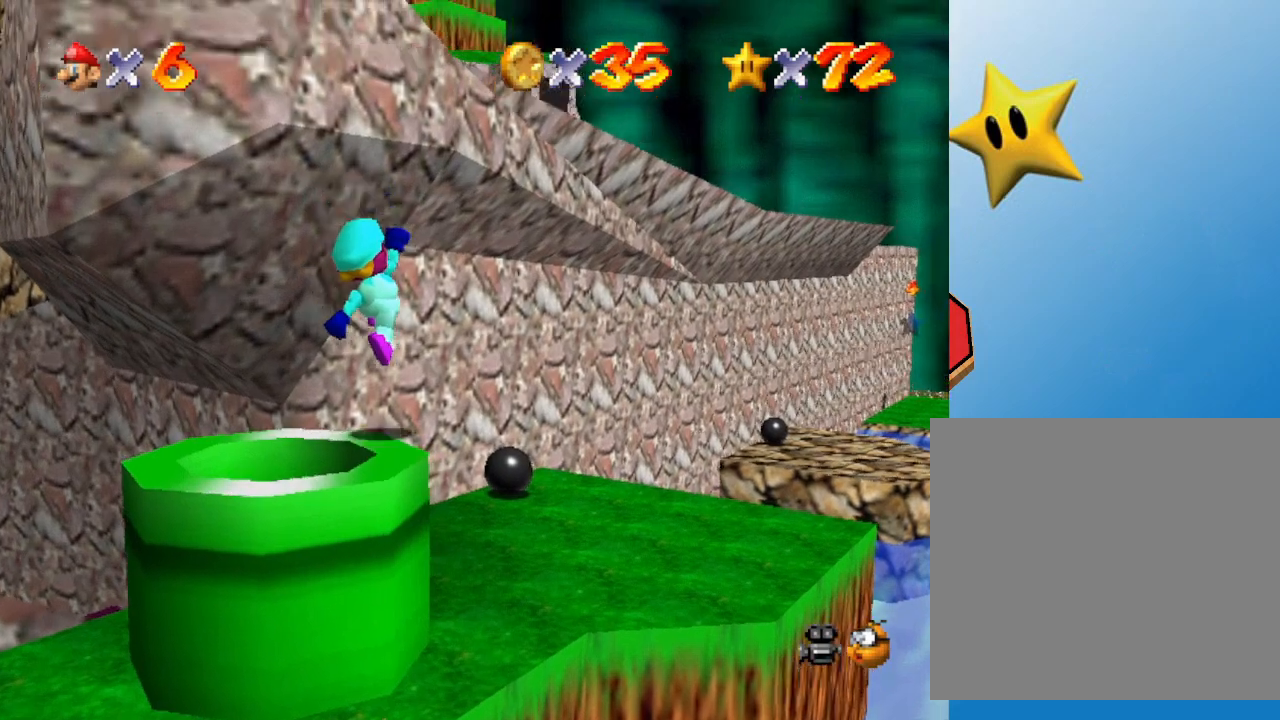
{"buttons": [], "left_stick": "center", "events": []}
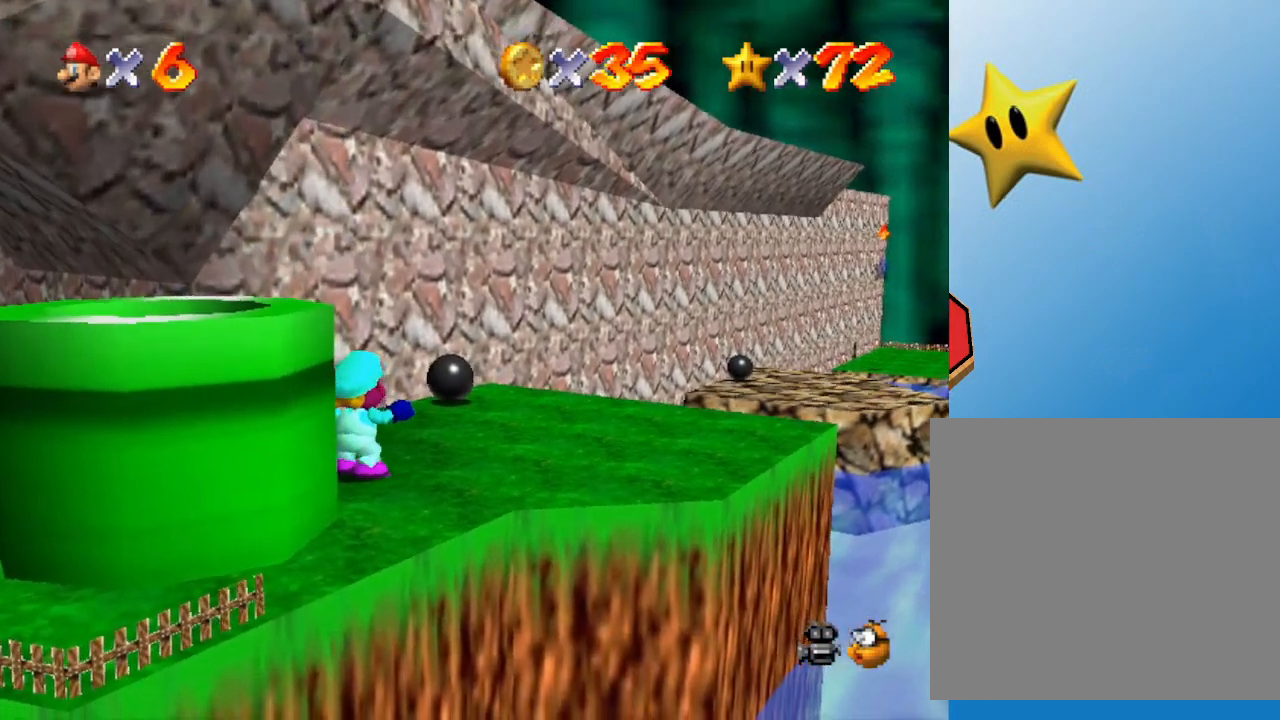
{"buttons": [], "left_stick": "left", "events": [[17, "left_stick", "down"], [300, "left_stick", "center"], [417, "left_stick", "left"]]}
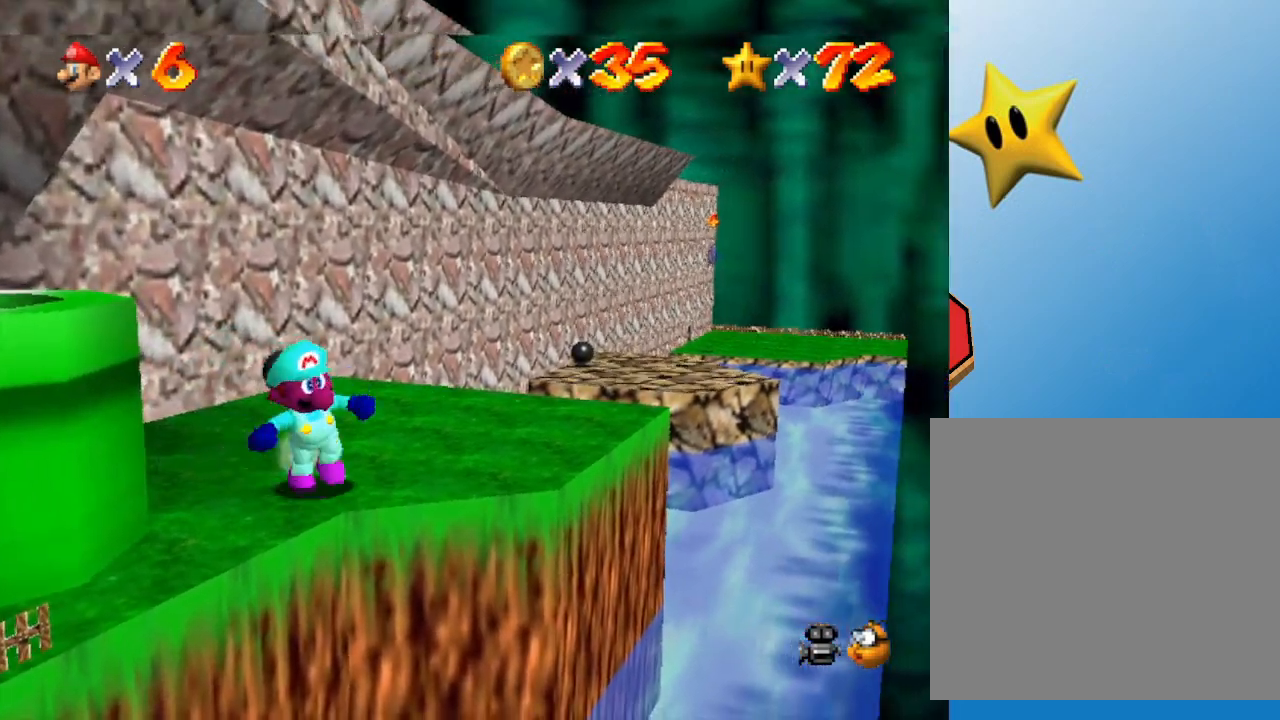
{"buttons": [], "left_stick": "center", "events": [[167, "left_stick", "up-left"], [317, "left_stick", "center"]]}
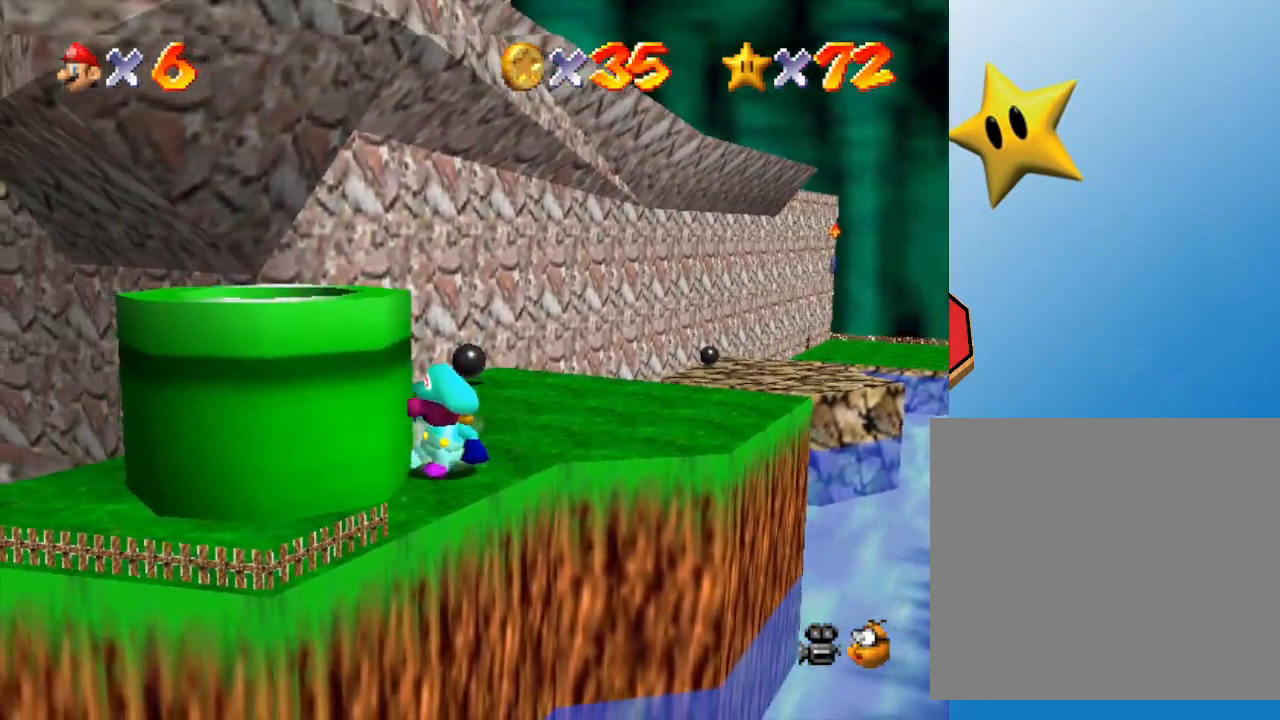
{"buttons": [], "left_stick": "center", "events": [[100, "A", "down"], [250, "left_stick", "down-left"], [317, "A", "up"], [433, "left_stick", "center"]]}
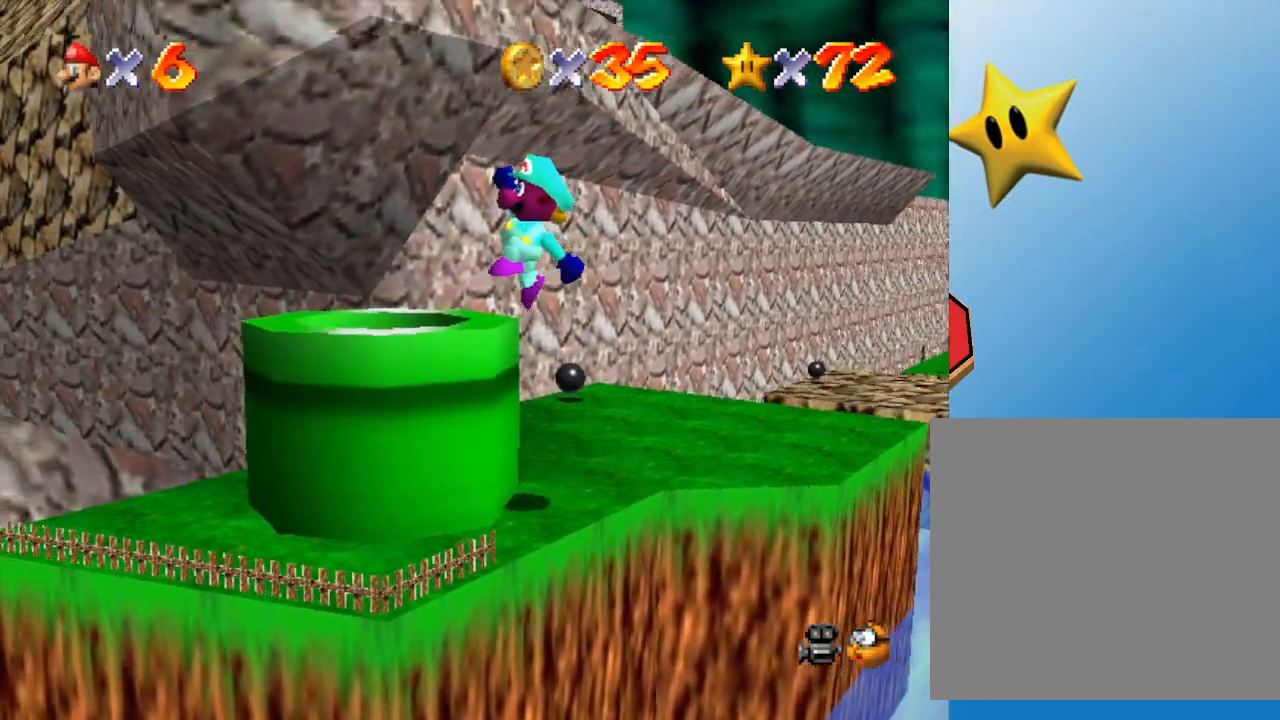
{"buttons": ["A"], "left_stick": "center", "events": [[450, "A", "down"]]}
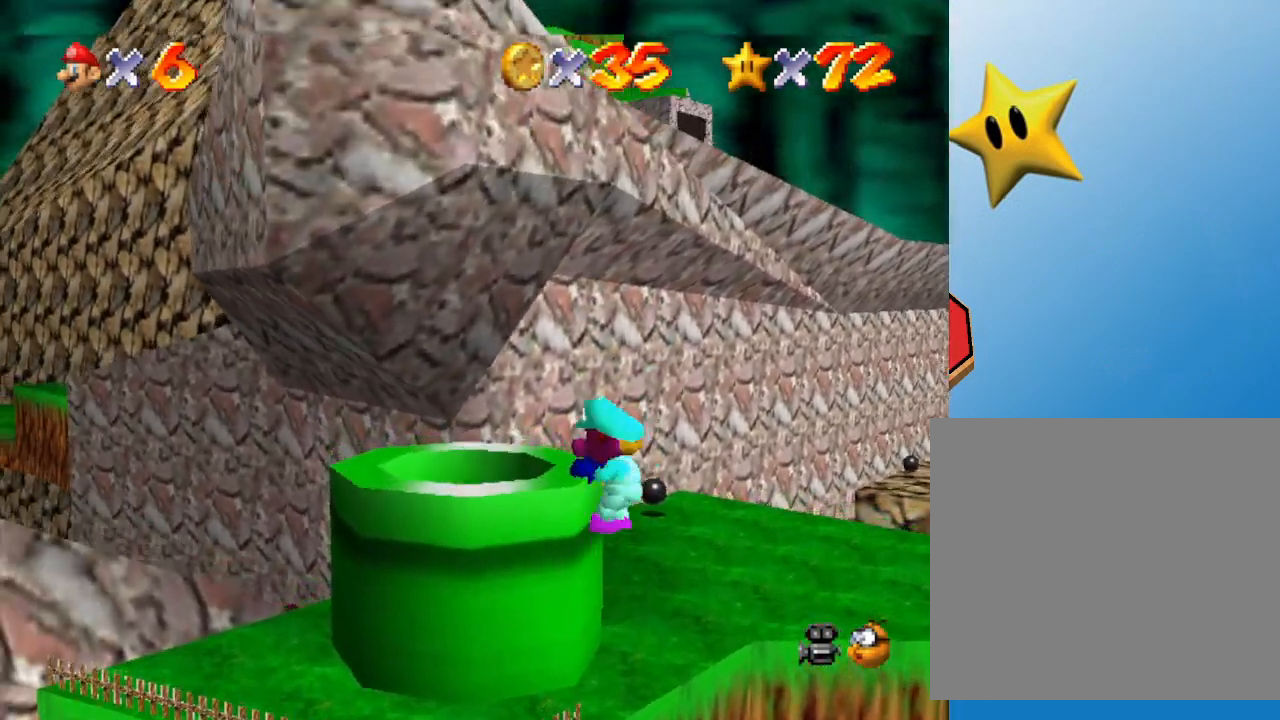
{"buttons": [], "left_stick": "center", "events": [[67, "A", "up"]]}
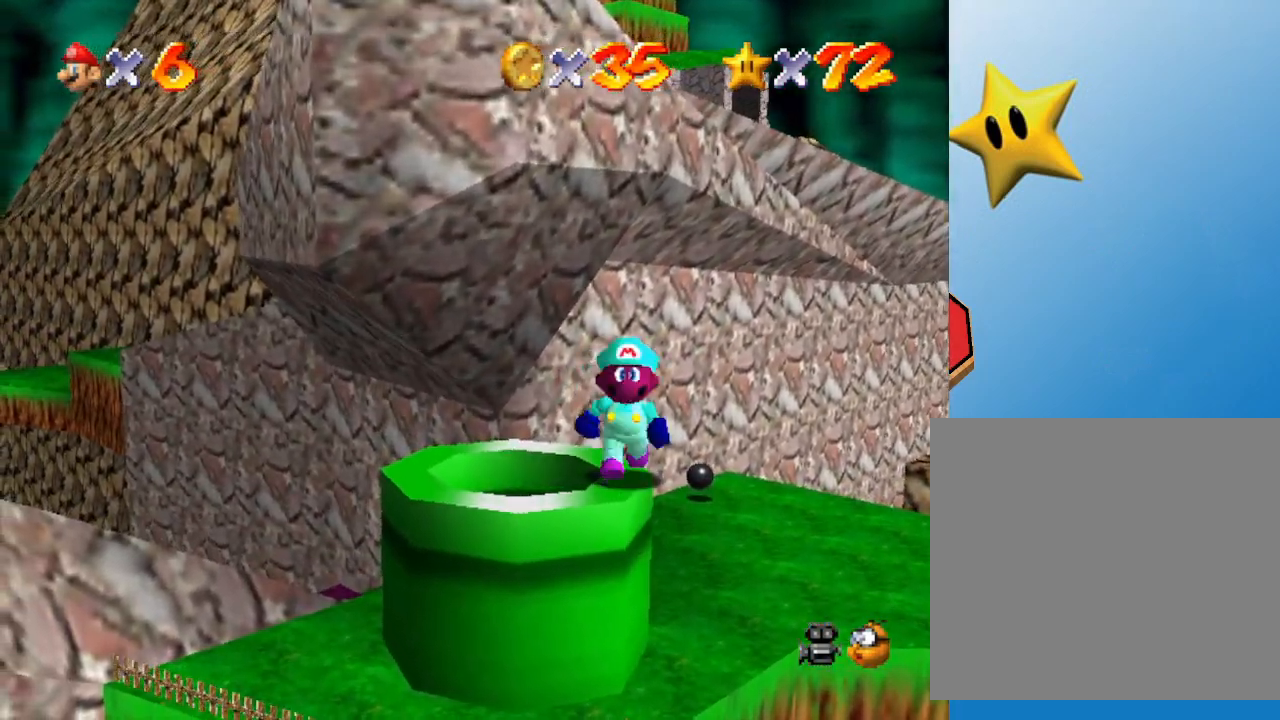
{"buttons": ["A", "Z"], "left_stick": "center", "events": [[317, "Z", "down"], [450, "A", "down"]]}
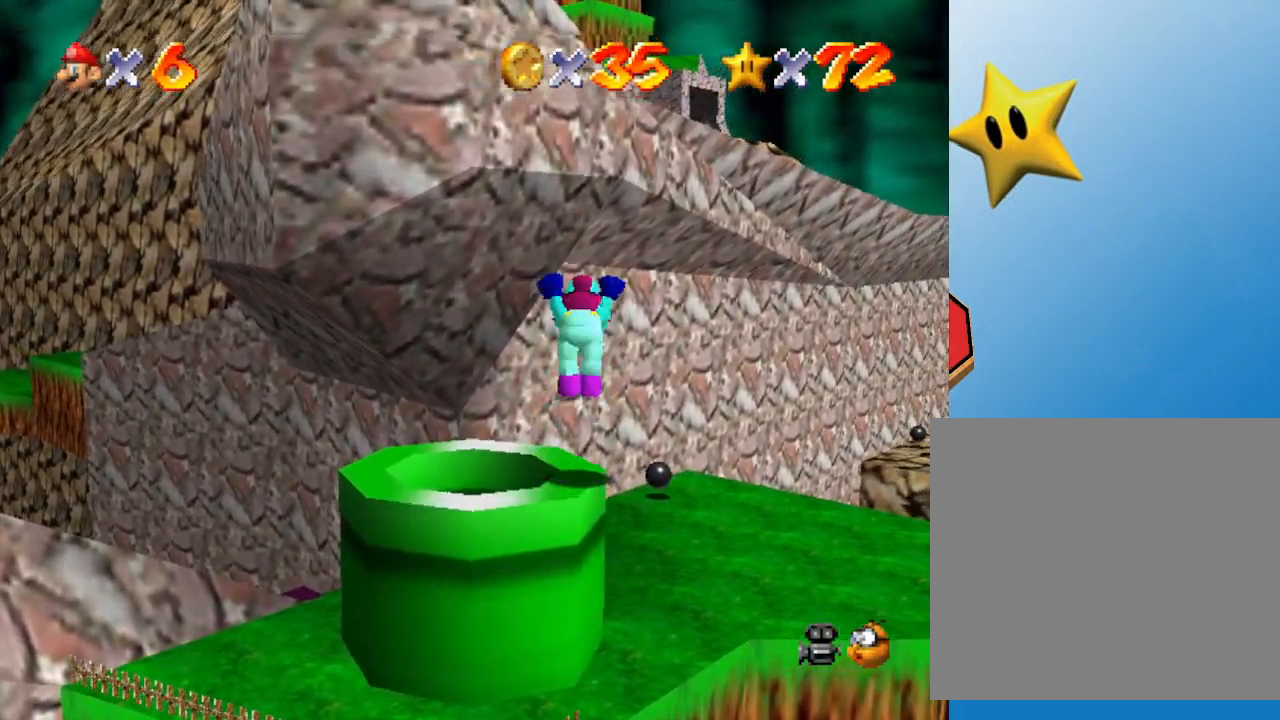
{"buttons": ["A", "Z"], "left_stick": "up", "events": [[83, "left_stick", "up"]]}
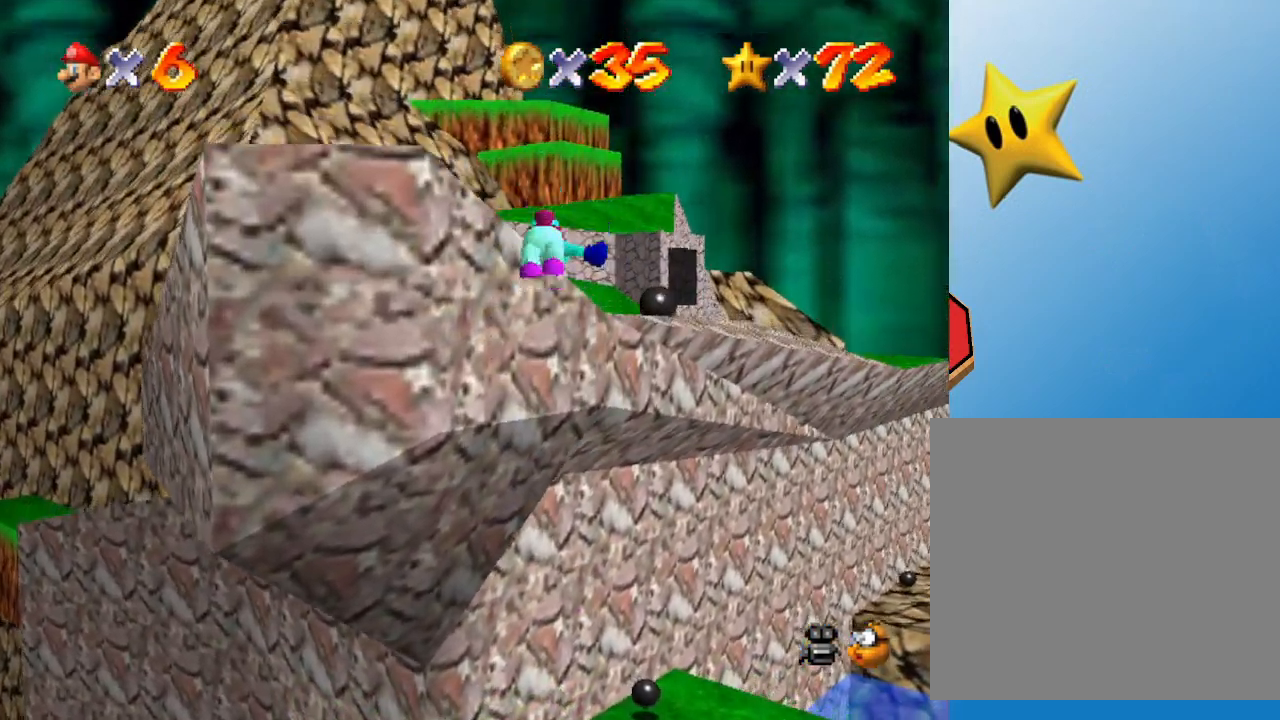
{"buttons": [], "left_stick": "up", "events": [[133, "A", "up"], [283, "A", "down"], [467, "A", "up"], [500, "Z", "up"]]}
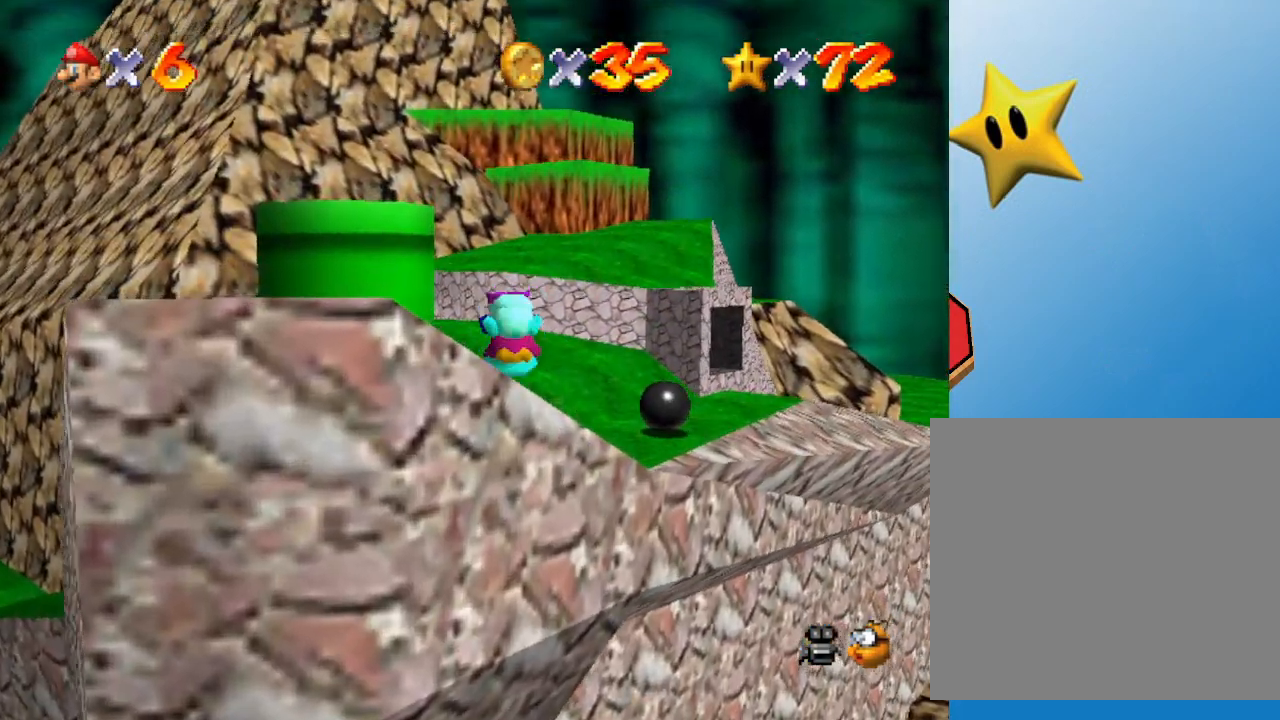
{"buttons": ["A"], "left_stick": "up", "events": [[433, "A", "down"]]}
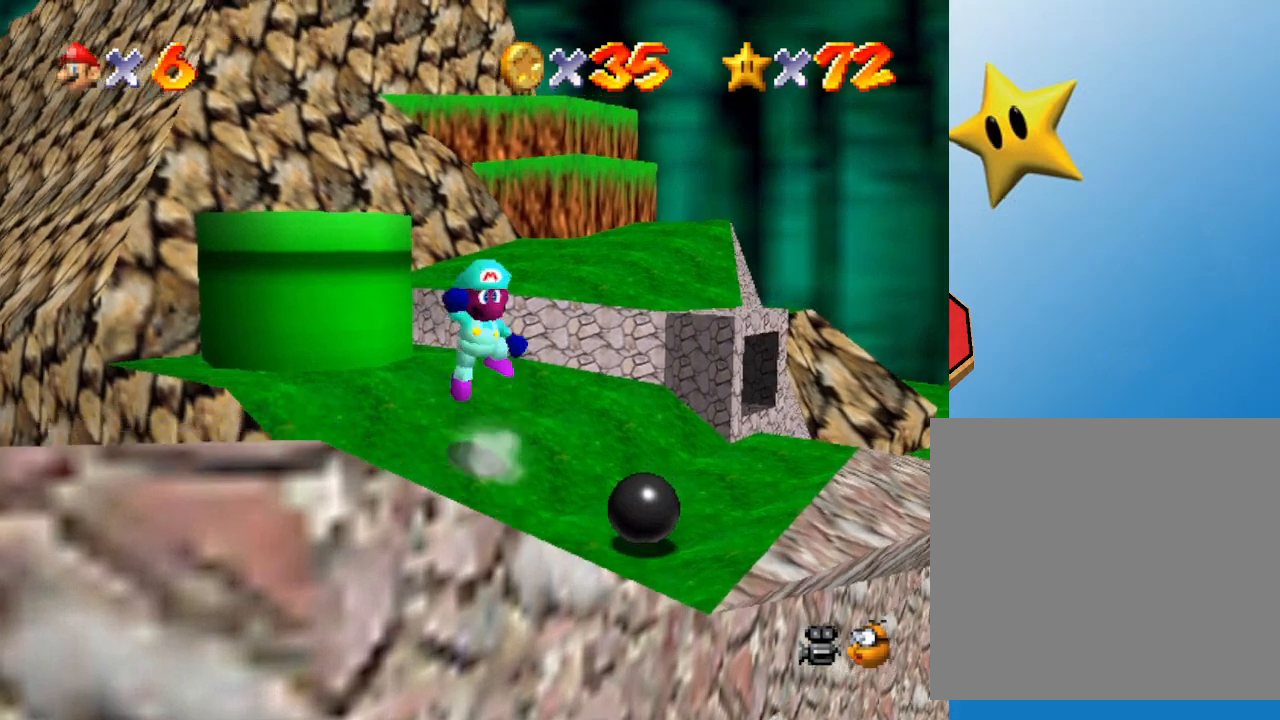
{"buttons": ["A"], "left_stick": "up-left", "events": [[33, "A", "up"], [283, "left_stick", "up-left"], [400, "A", "down"]]}
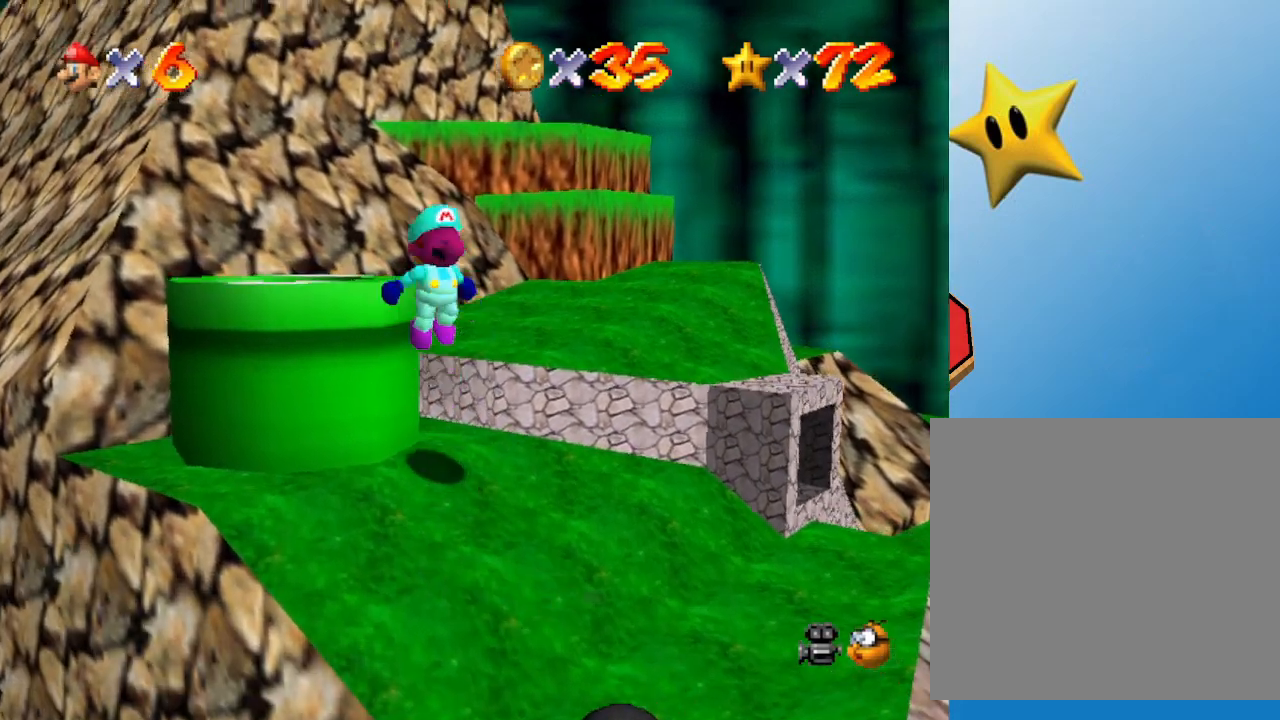
{"buttons": [], "left_stick": "down", "events": [[133, "left_stick", "left"], [233, "A", "up"], [417, "left_stick", "down"]]}
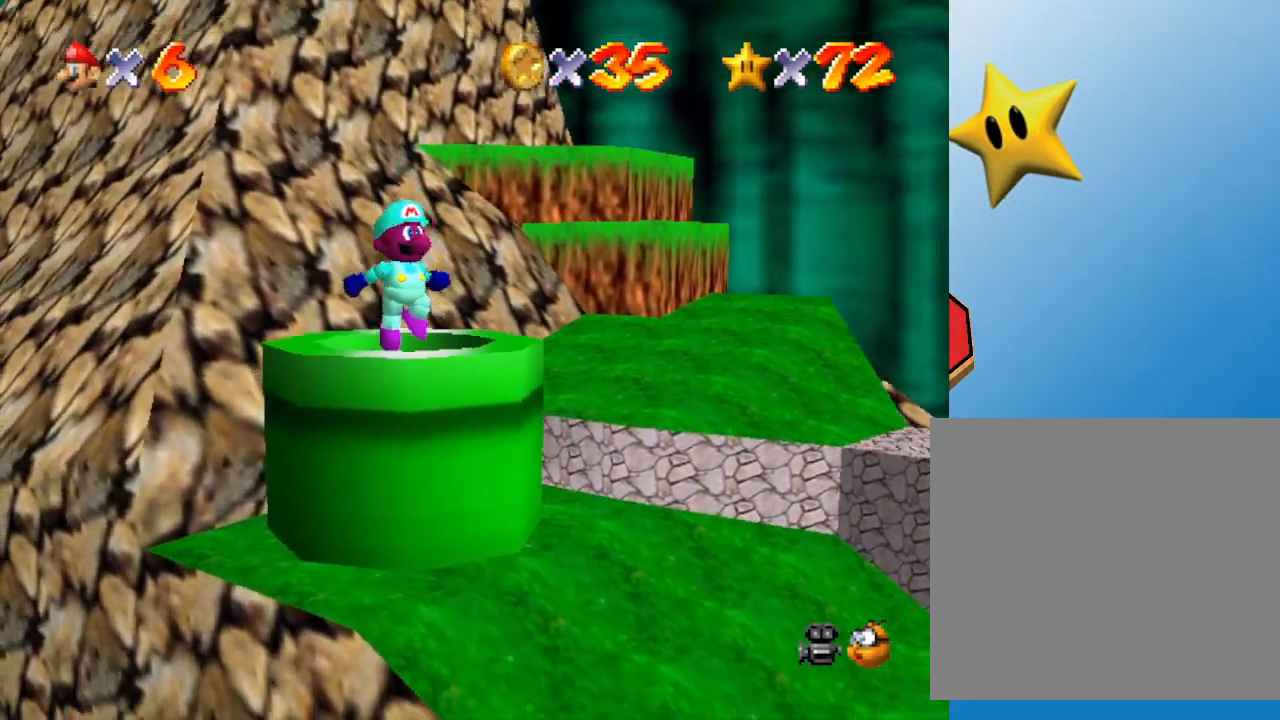
{"buttons": [], "left_stick": "center", "events": [[83, "left_stick", "down-right"], [367, "left_stick", "center"]]}